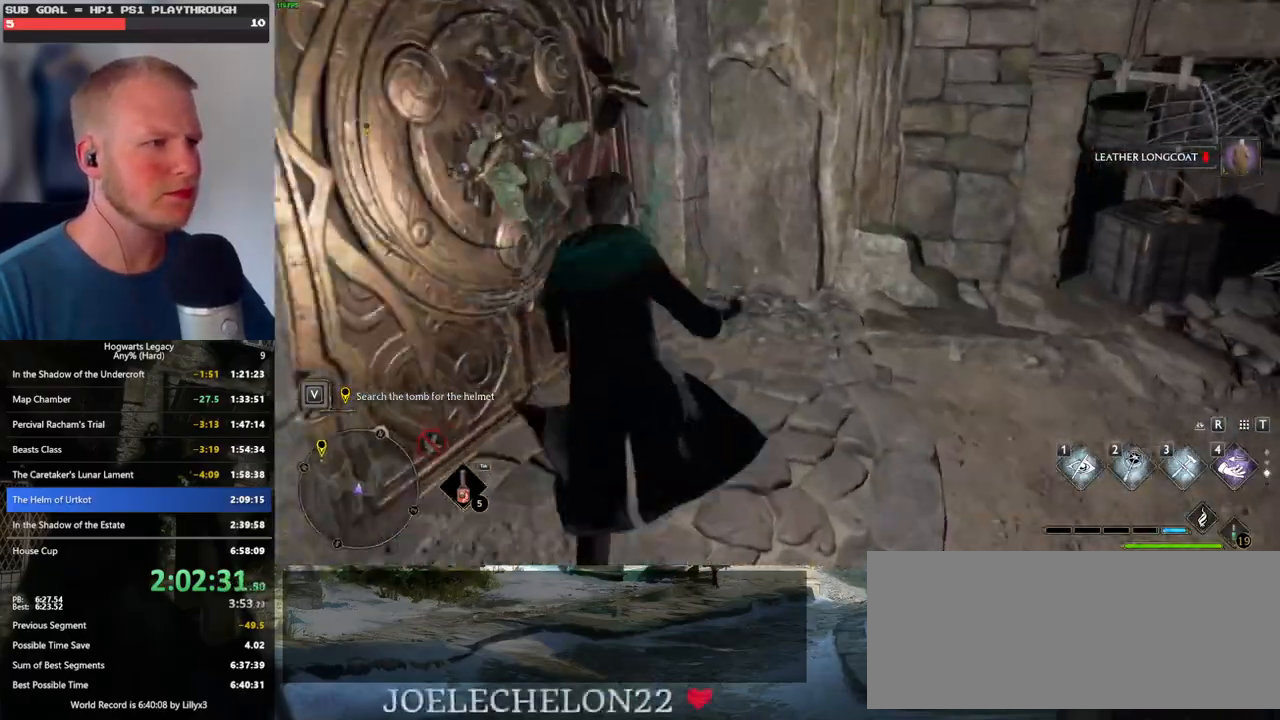
Gameplay with keyboard and mouse; each line is a JSON object with the keys and mouse buttons held at the frame after it. "events" lists presses ("down") and releases ("up") of ".", "/", "0", "1", "2", "3", "4", "5", "6", "7", "8", "9", "a", "alt_l", "alt_r", "b", "backslash", "backspace", "c", "caps_lock", "comma", "ctrl_l", "ctrl_r", "d", "e", "equals", "escape", "f", "f1", "f10", "f11", "f12", "f2", "f3", "f4", "f5", "f6", "f7", "f8", "f9", "g", "h", "i", "j", "k", "l", "lbracket", "m", "minus", "n", "o", "p", "q", "quote", "r", "rbracket", "return", "s", "semicolon", "shift_l", "shift_r", "space", "super", "t", "tab", "tilde", "u", "v", "w", "x", "y", "z", "mouse_left", "mouse_wheel", "mouse_right", "mouse_mb4" and "mouse_mb5" between this image and that frame as [ms after this image, input, new state], when the widget could be followed in between. "mouse_left", "mouse_wheel", "mouse_right", "mouse_mb4", "mouse_mb5" = the "left", "wheel", "right", "mb4", "mb5" buttons of the "mouse" list. No other keys are recorded. "wheel" means that the mouse wheel is clicked or scrolled. Mouse movement is not recorded.
{"keys": ["w"], "mouse": [], "events": [[484, "d", "up"]]}
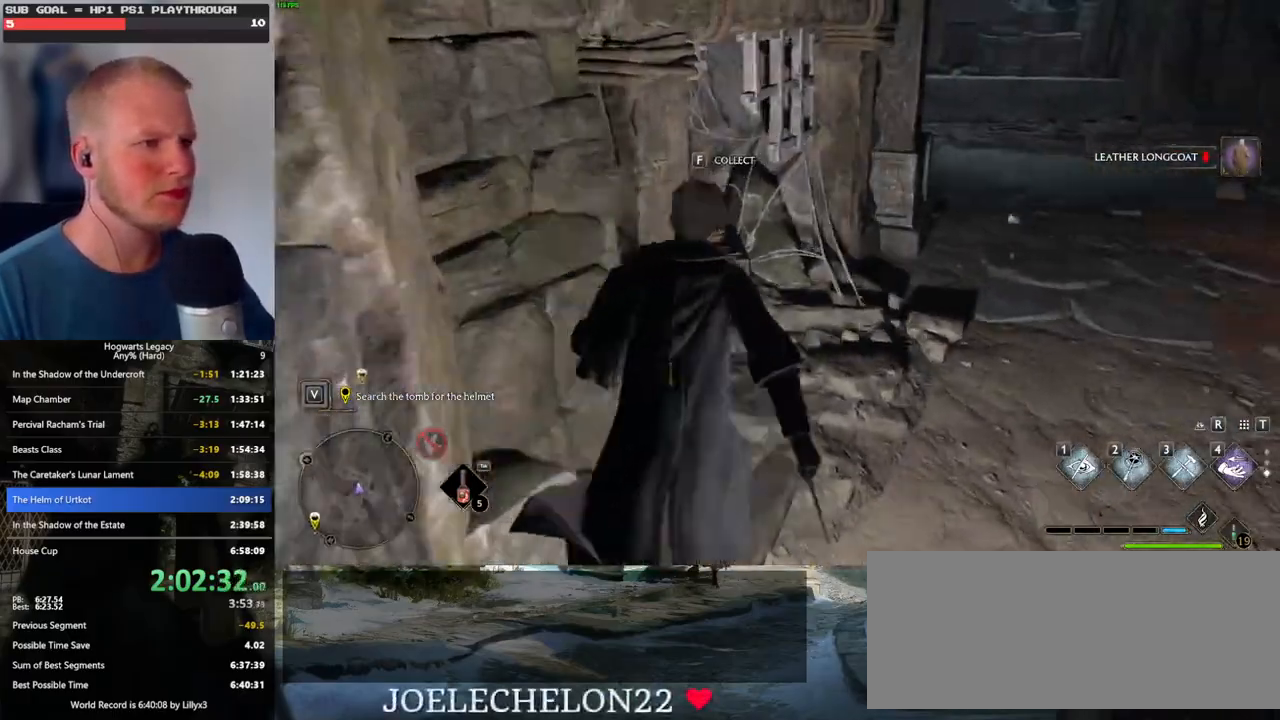
{"keys": ["space", "w"], "mouse": [], "events": [[100, "f", "down"], [200, "f", "up"], [350, "space", "down"]]}
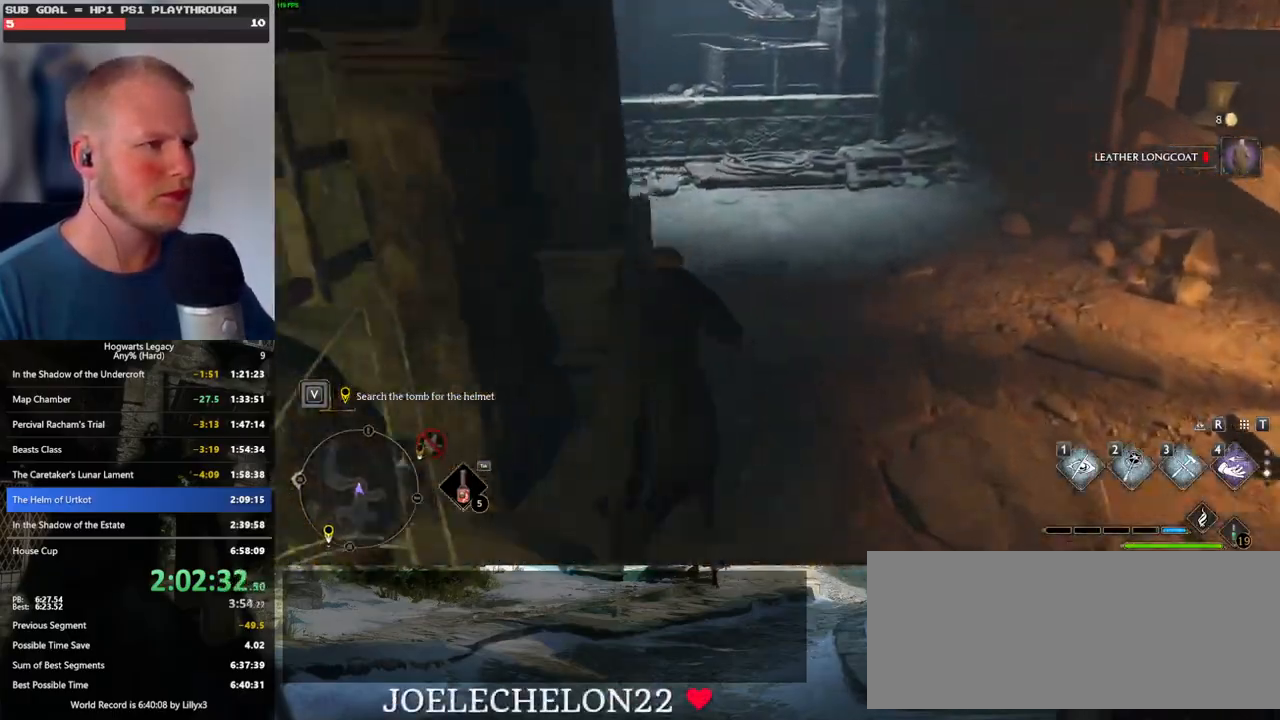
{"keys": ["w"], "mouse": [], "events": [[334, "space", "up"]]}
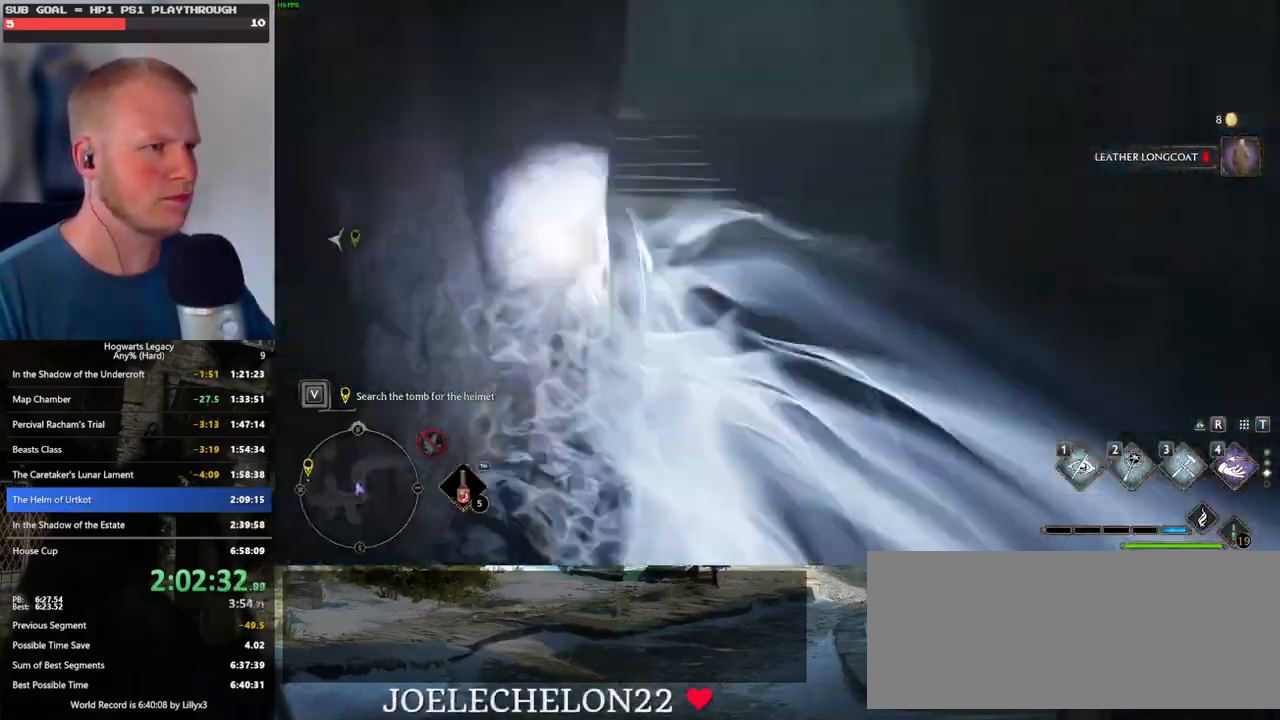
{"keys": ["space", "w"], "mouse": [], "events": [[300, "space", "down"]]}
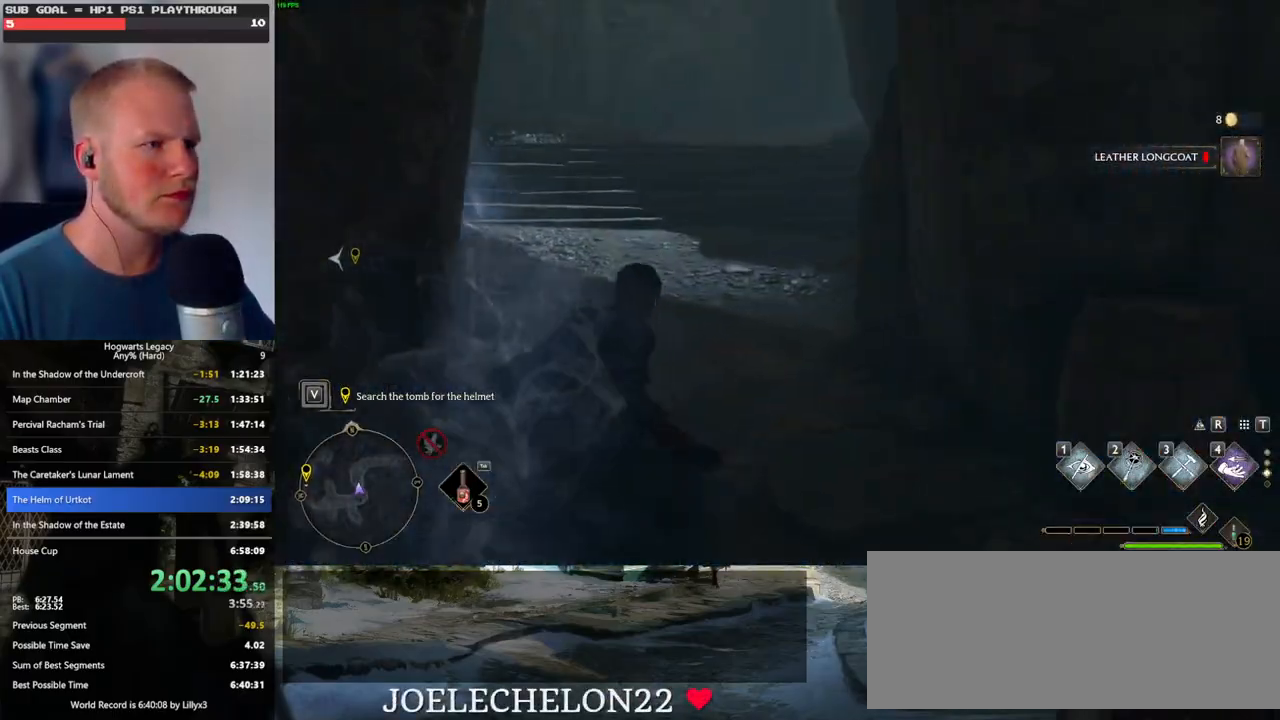
{"keys": ["w"], "mouse": [], "events": [[467, "space", "up"]]}
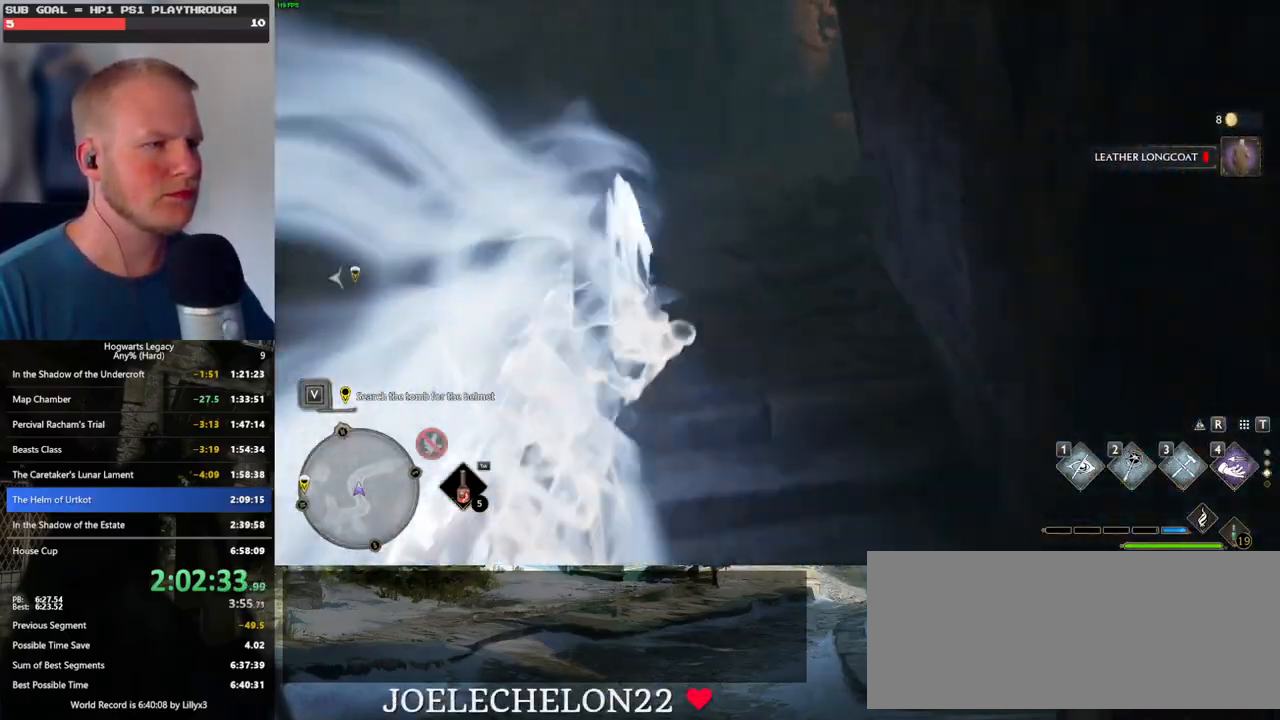
{"keys": ["space", "w"], "mouse": [], "events": [[367, "space", "down"]]}
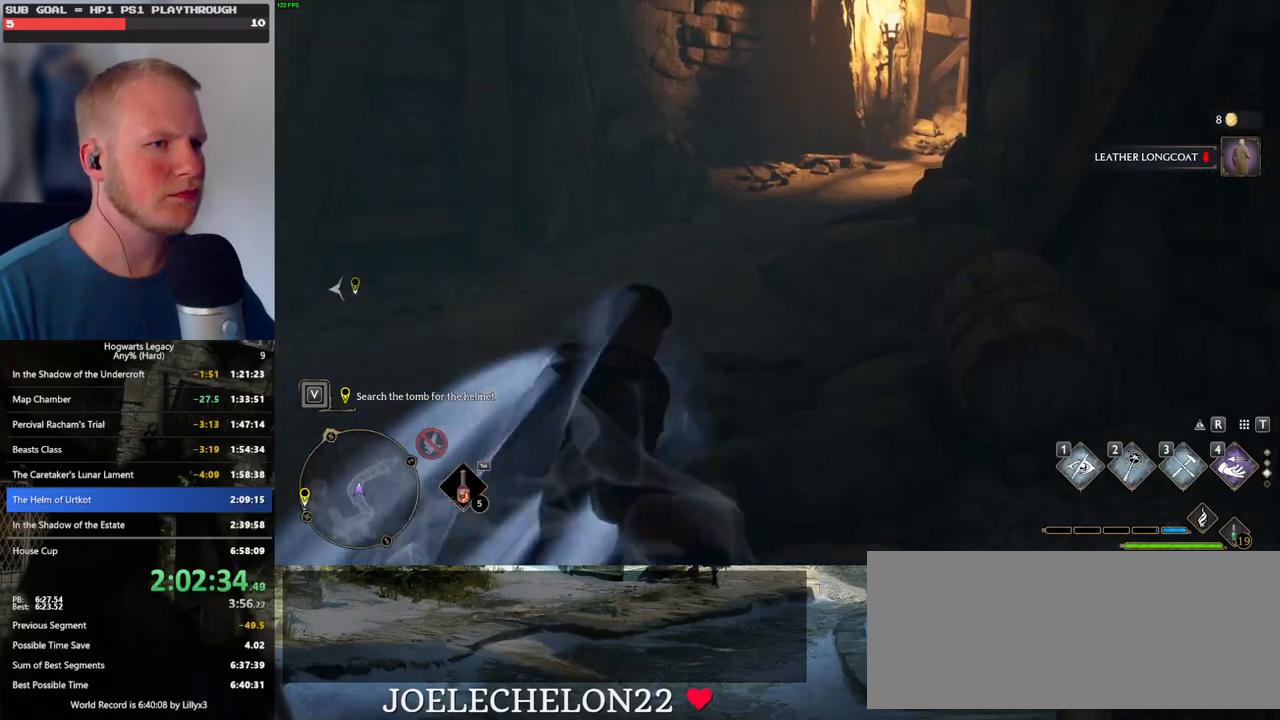
{"keys": ["space", "w"], "mouse": [], "events": []}
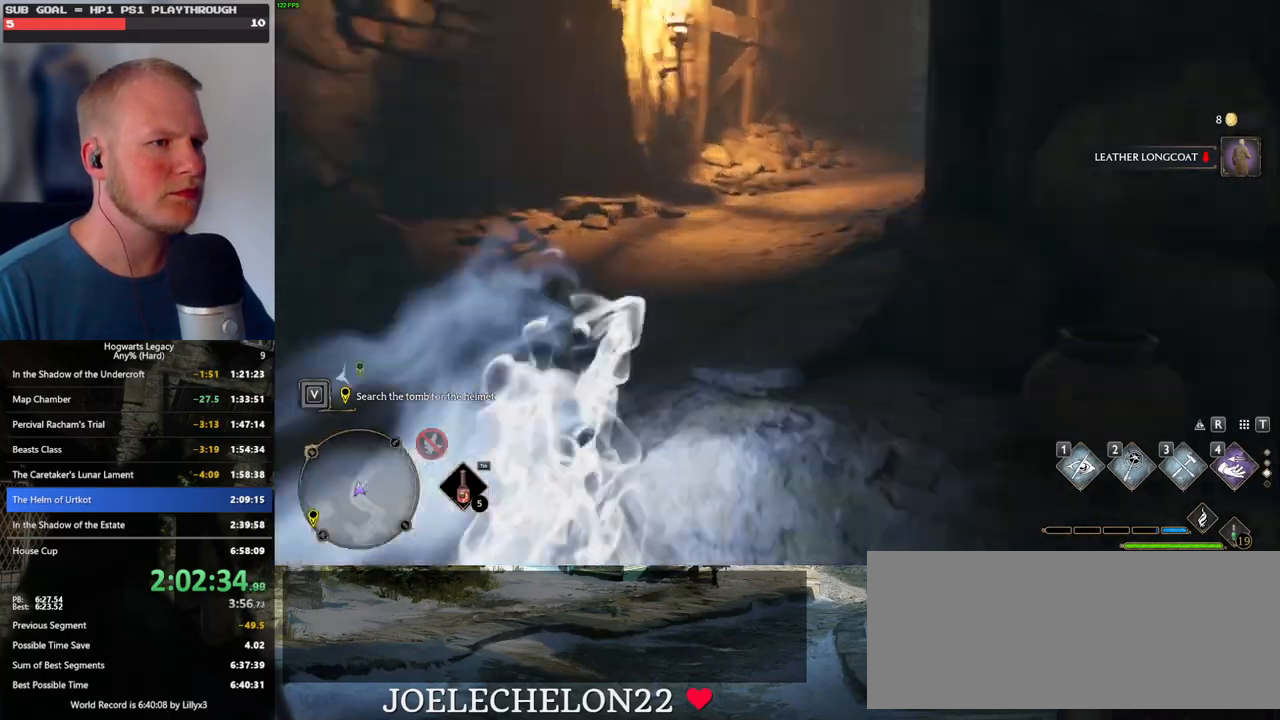
{"keys": ["w"], "mouse": [], "events": [[184, "space", "up"]]}
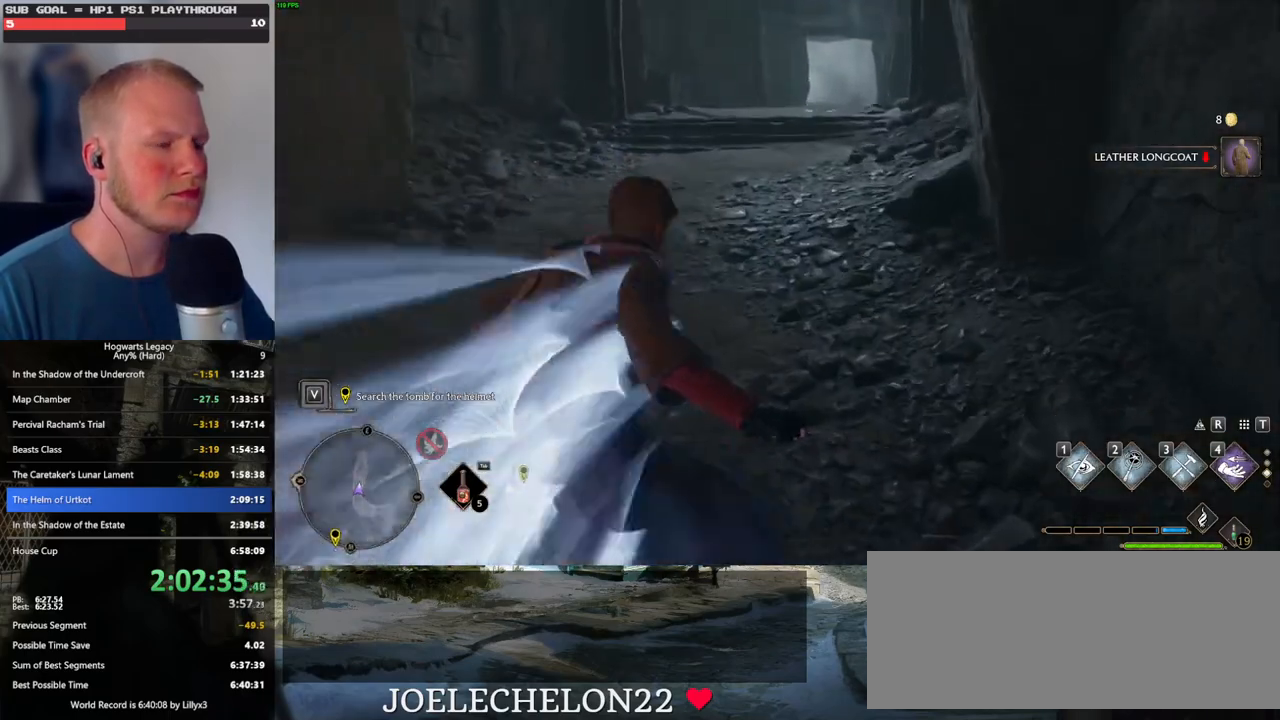
{"keys": ["space", "w"], "mouse": [], "events": [[17, "space", "down"]]}
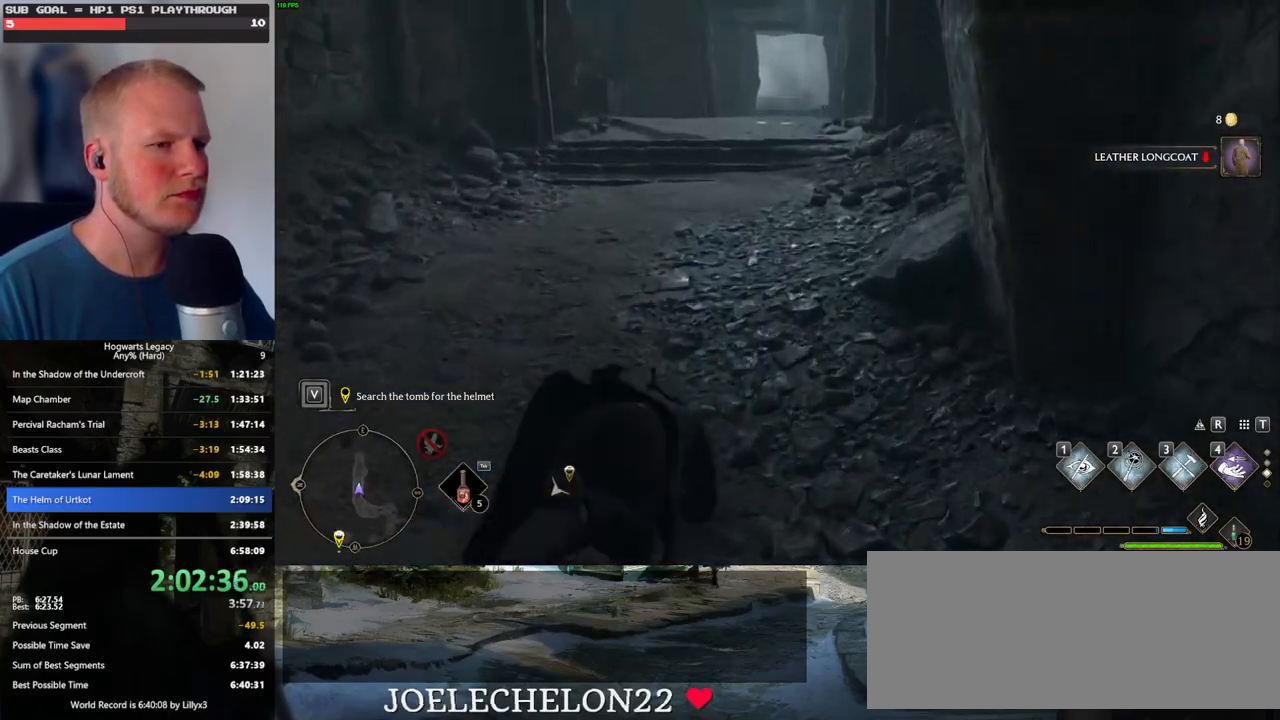
{"keys": ["w"], "mouse": [], "events": [[300, "space", "up"]]}
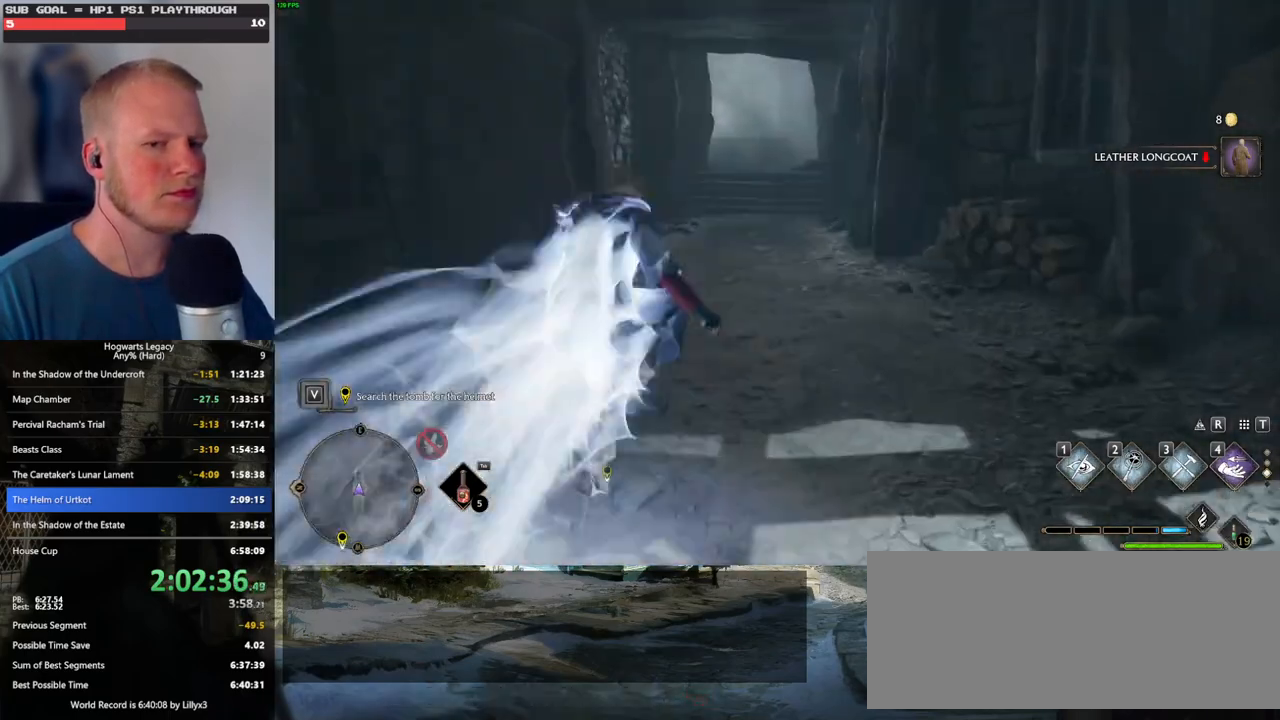
{"keys": ["space", "w"], "mouse": [], "events": [[134, "space", "down"]]}
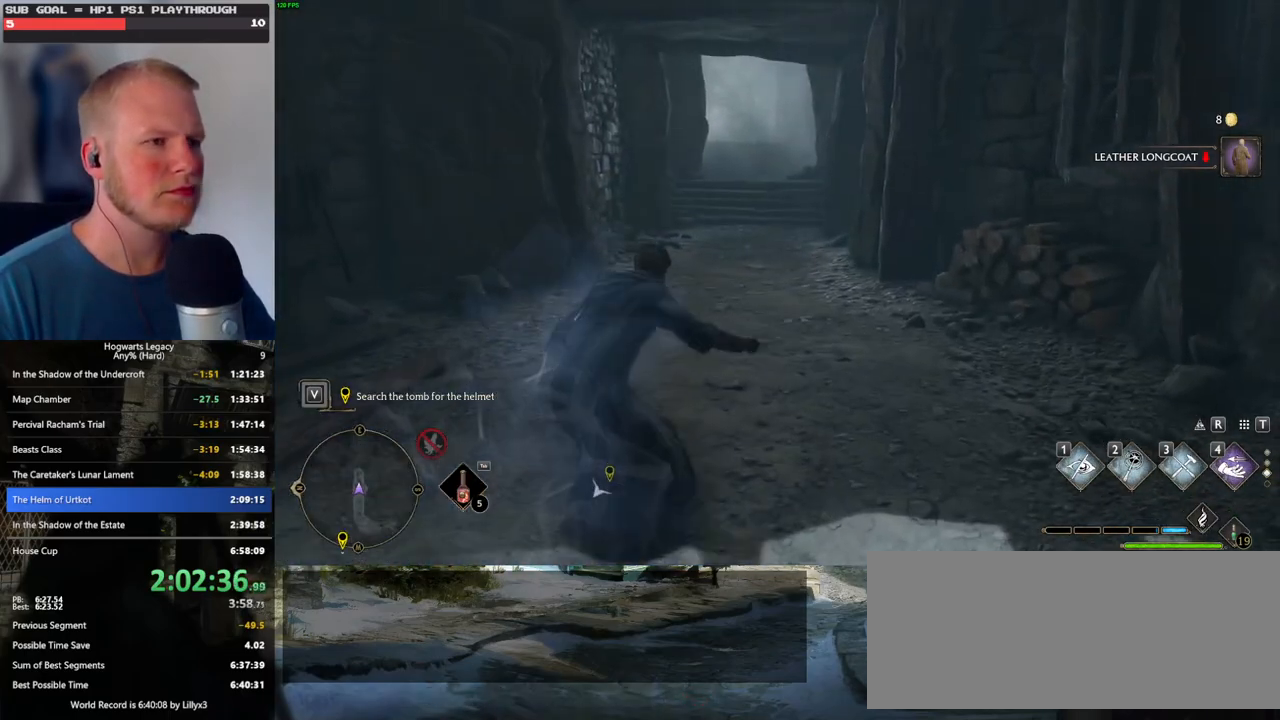
{"keys": ["w"], "mouse": [], "events": [[367, "space", "up"]]}
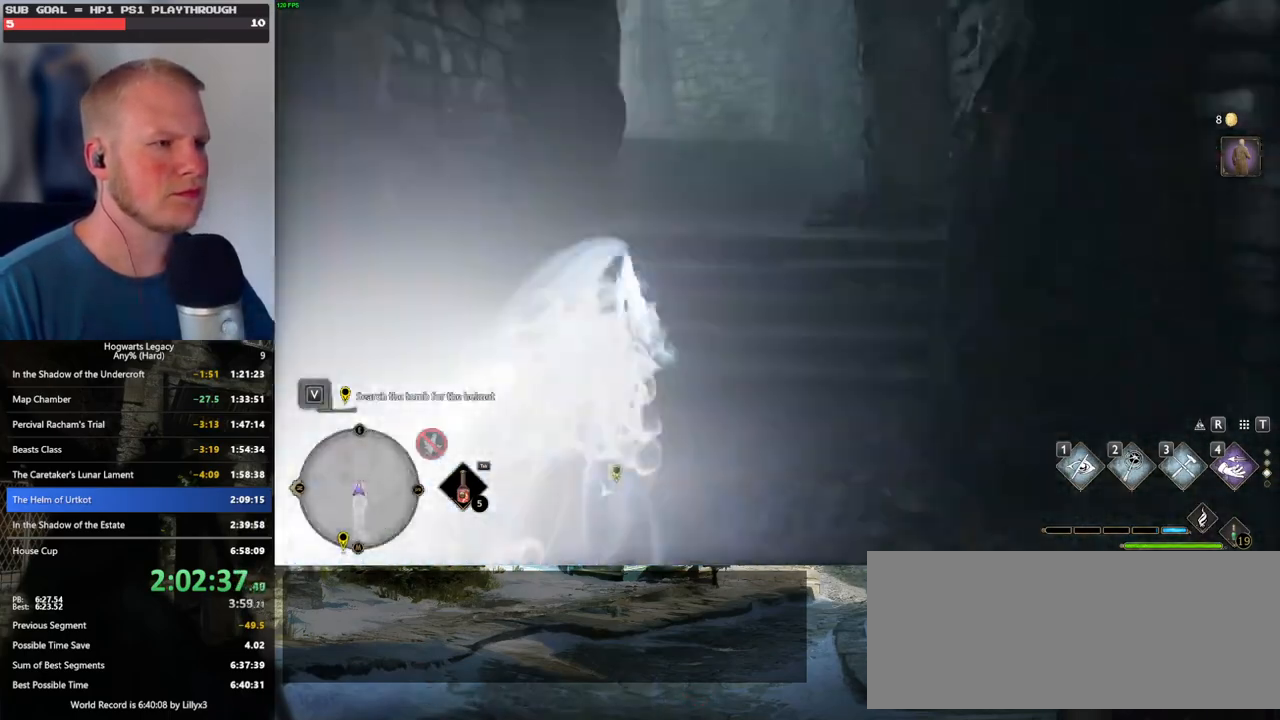
{"keys": ["w"], "mouse": [], "events": []}
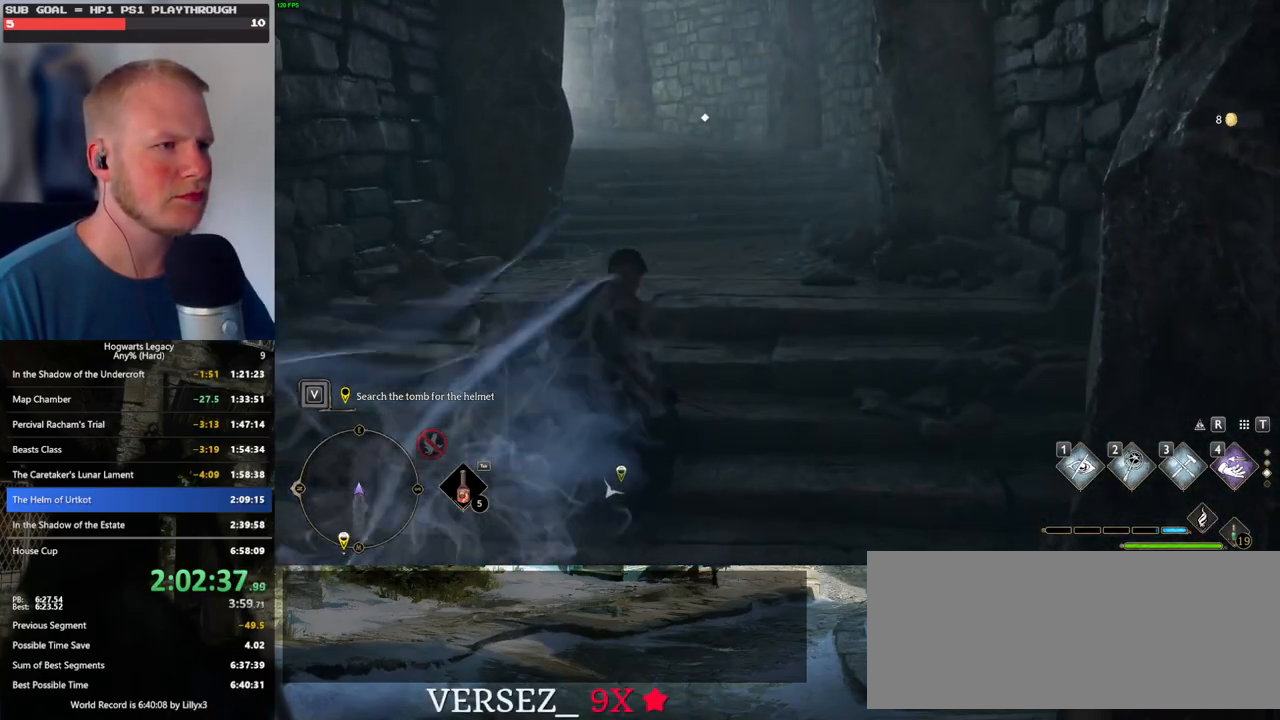
{"keys": [], "mouse": [], "events": [[250, "w", "up"]]}
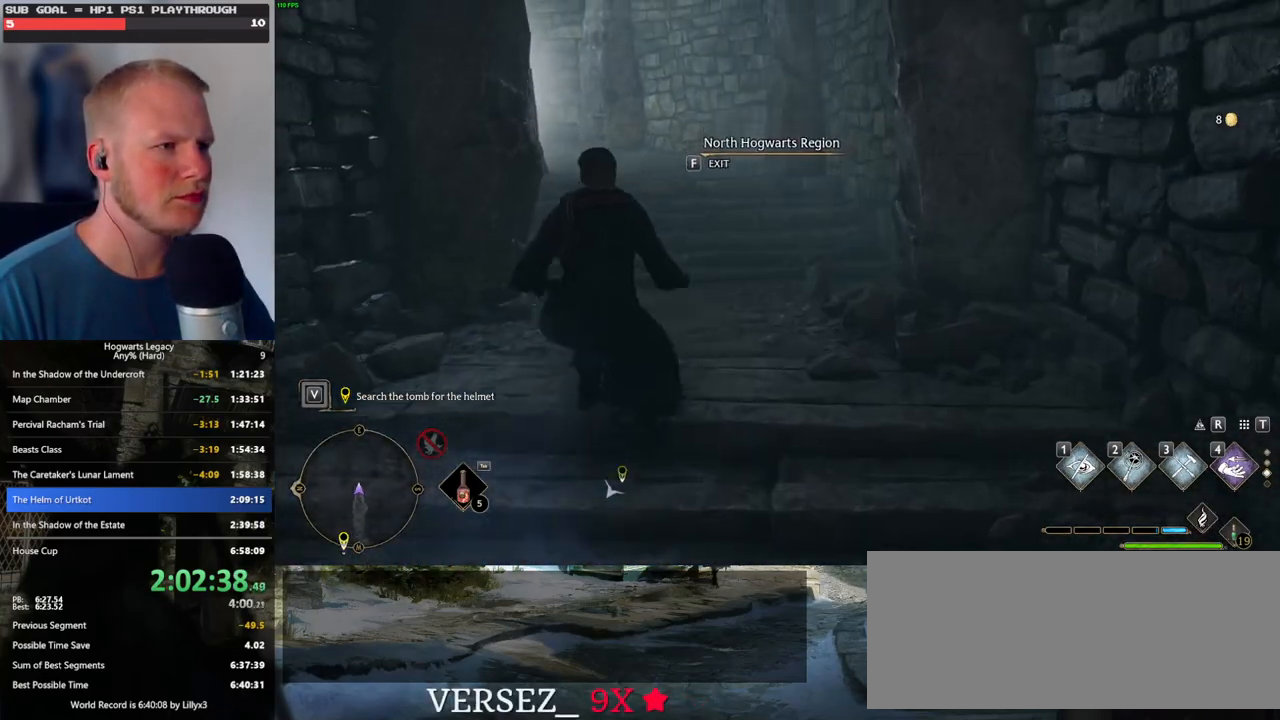
{"keys": [], "mouse": [], "events": []}
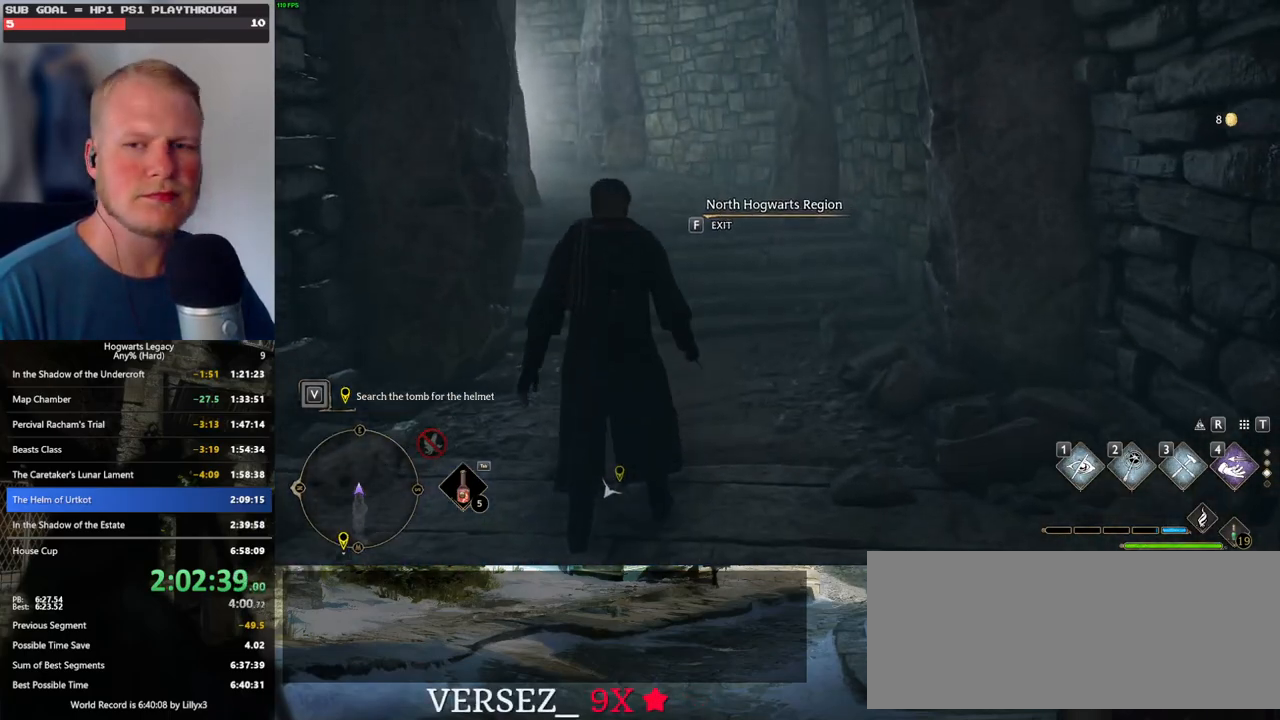
{"keys": [], "mouse": [], "events": []}
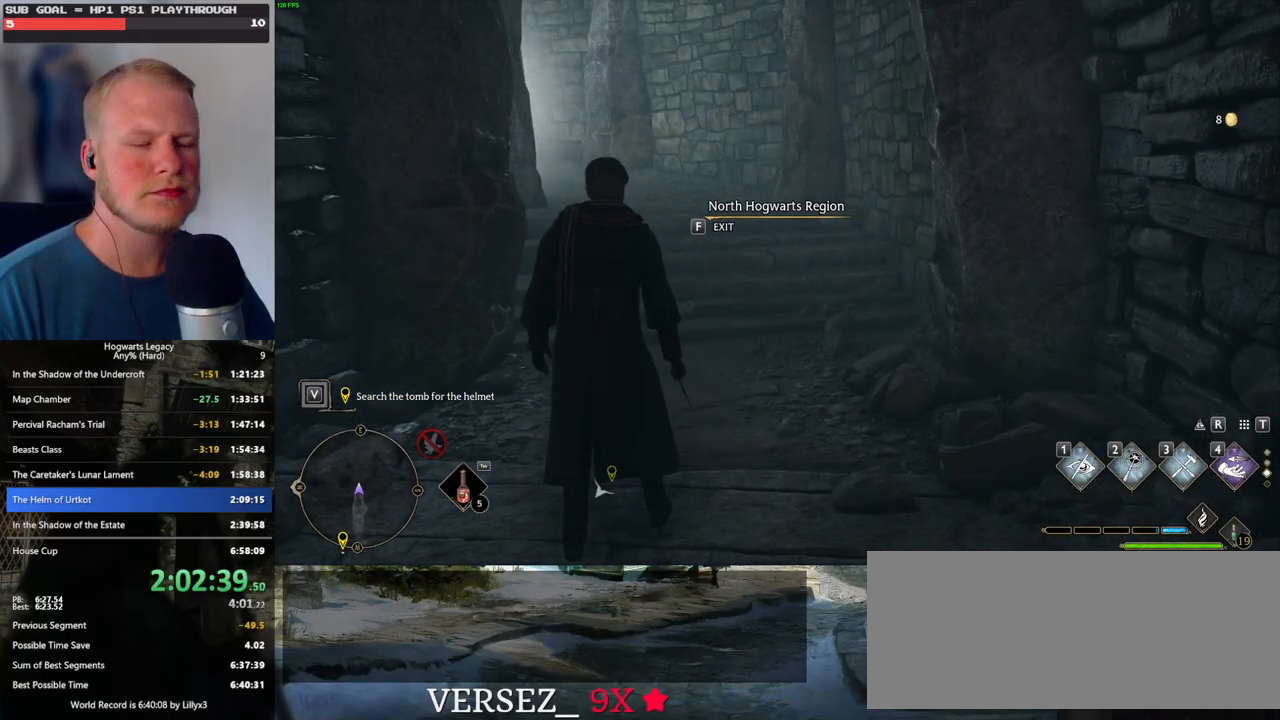
{"keys": [], "mouse": [], "events": []}
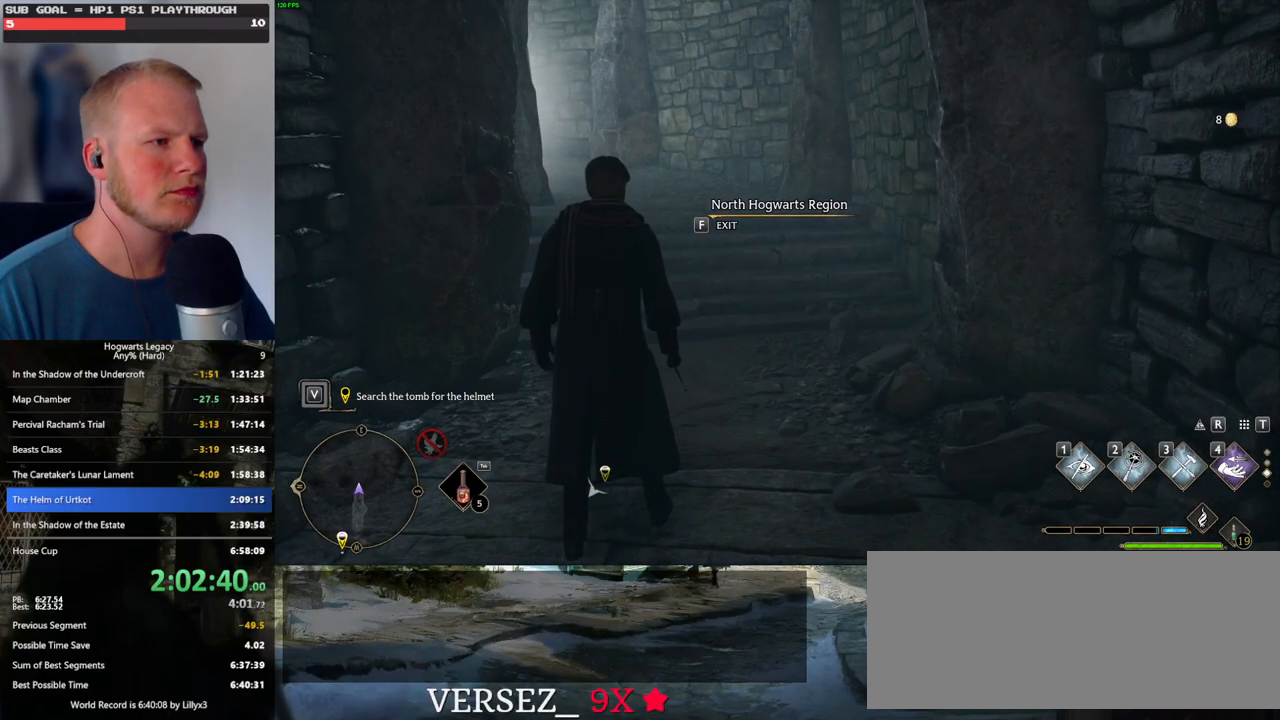
{"keys": ["f"], "mouse": [], "events": [[317, "f", "down"]]}
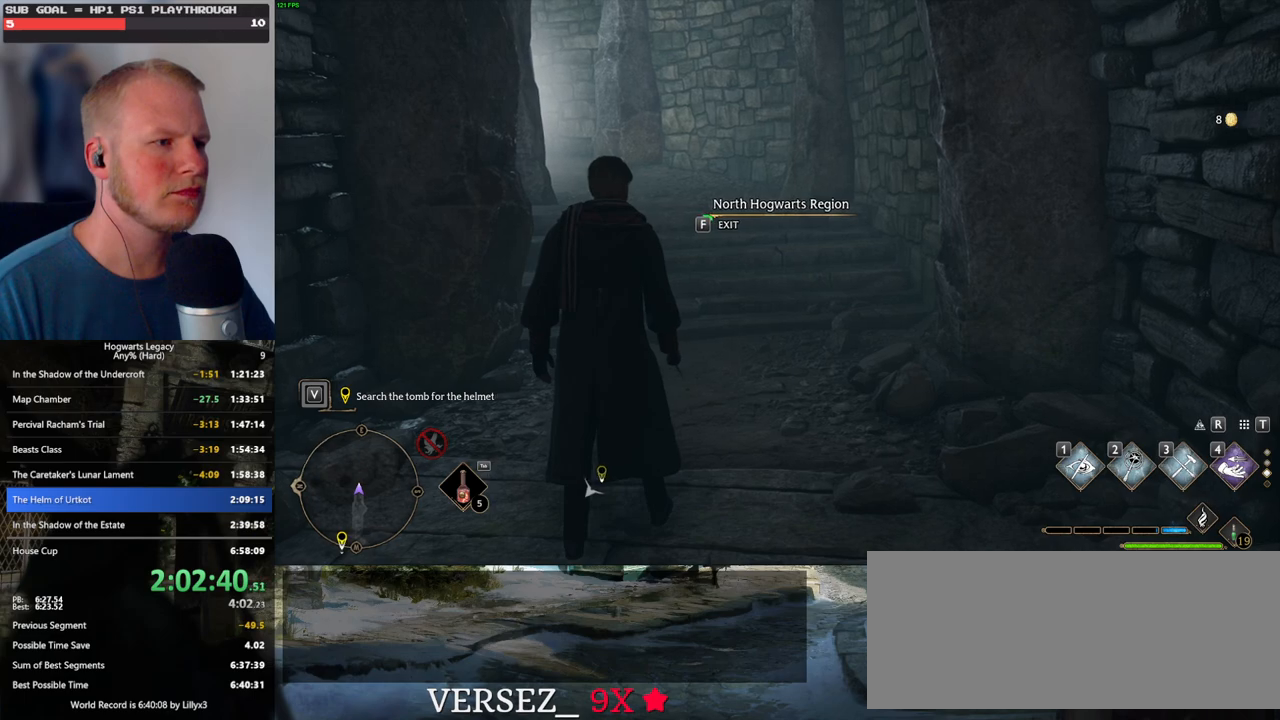
{"keys": ["f"], "mouse": [], "events": [[400, "f", "up"], [450, "f", "down"]]}
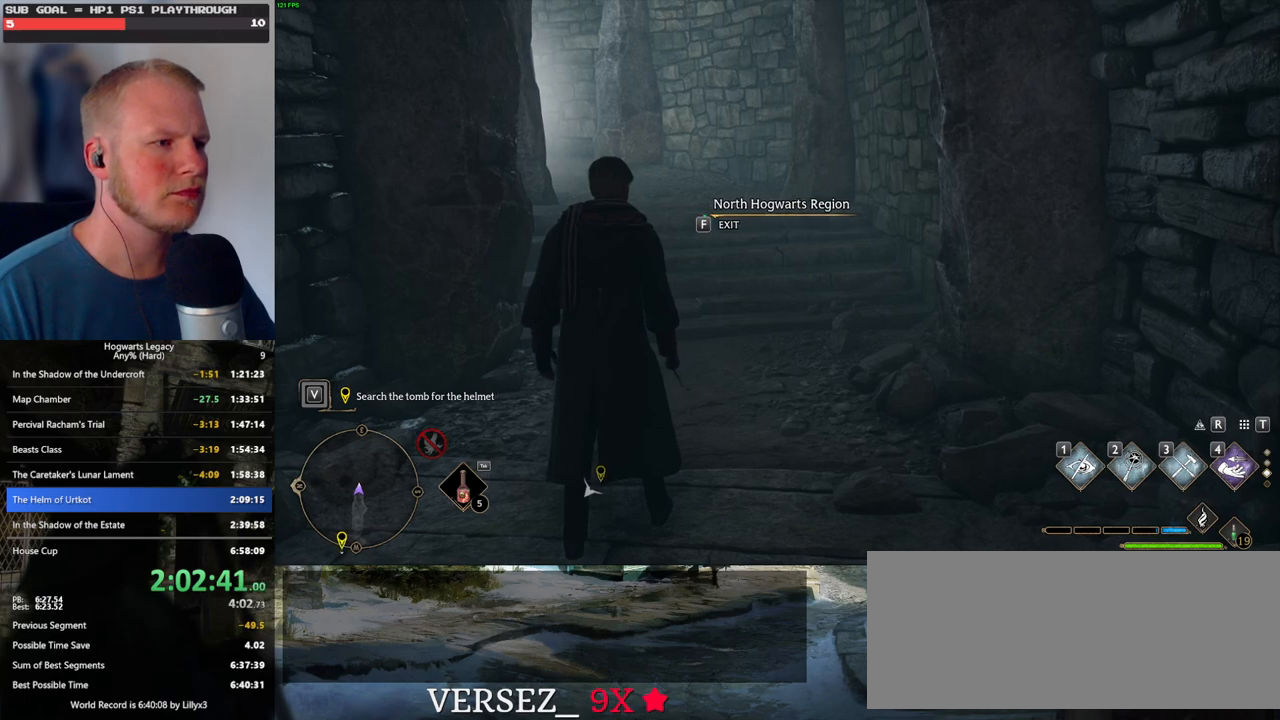
{"keys": ["f"], "mouse": [], "events": []}
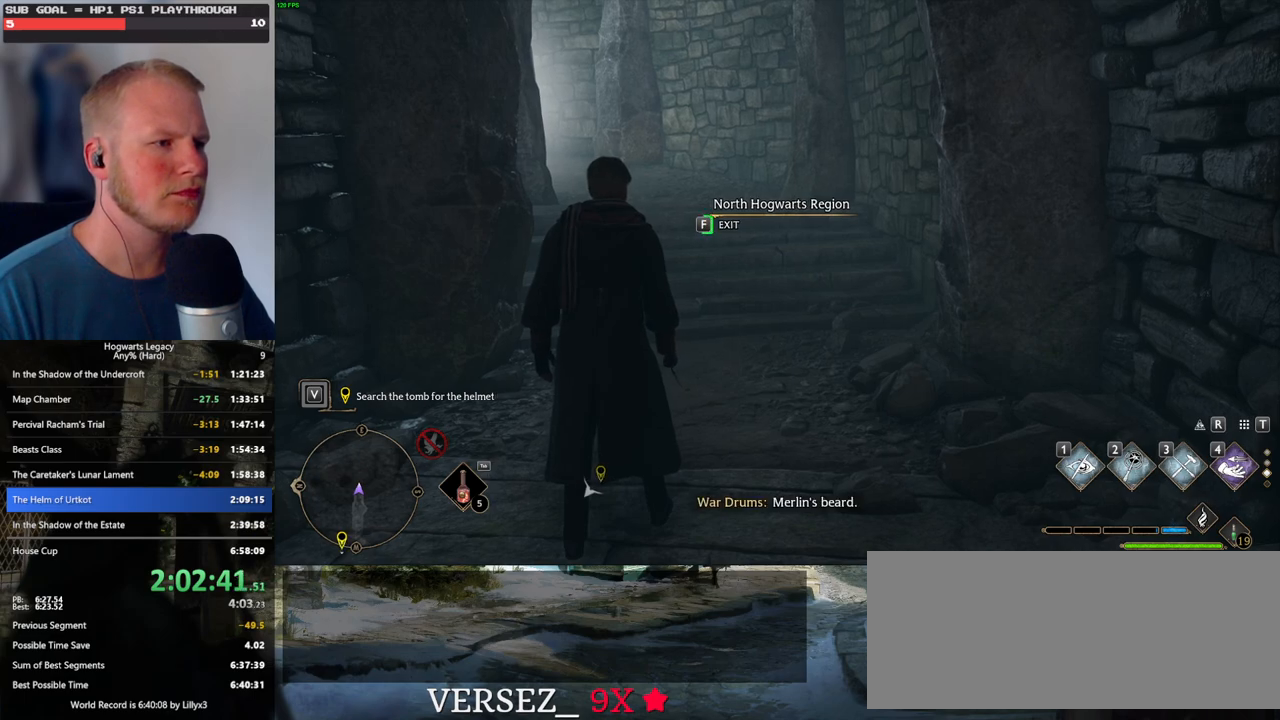
{"keys": ["f"], "mouse": [], "events": []}
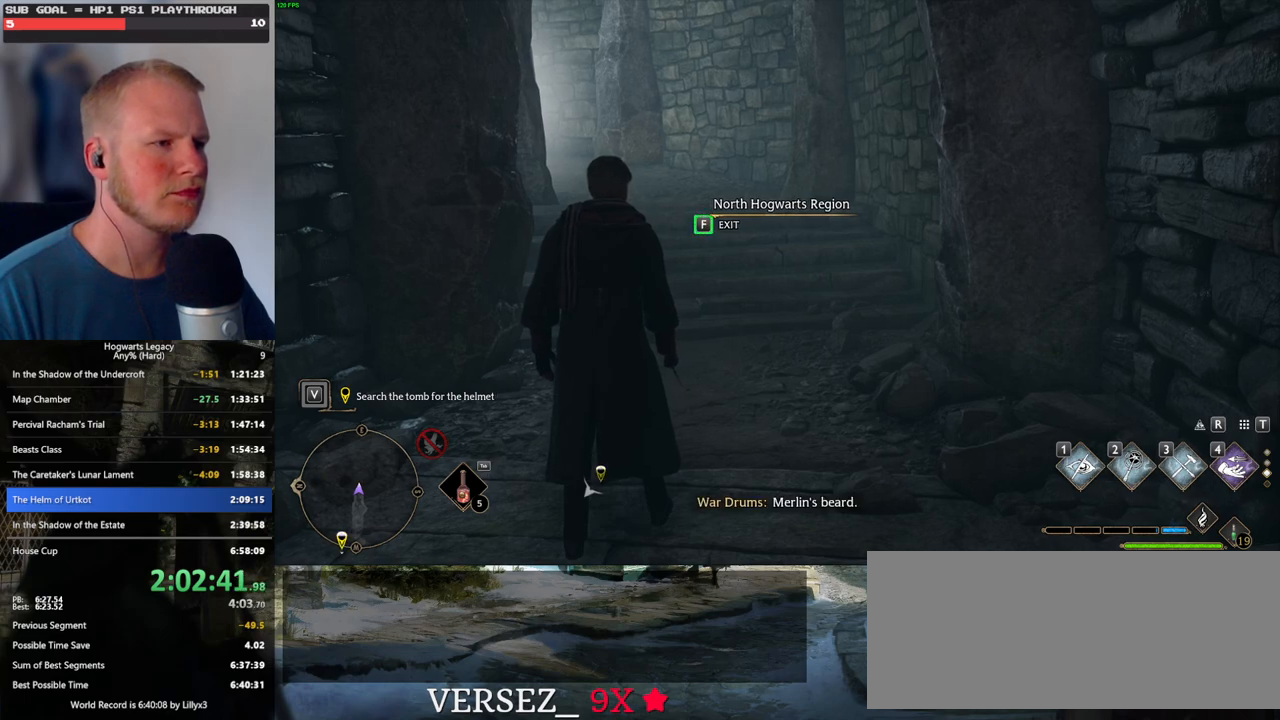
{"keys": ["f"], "mouse": [], "events": []}
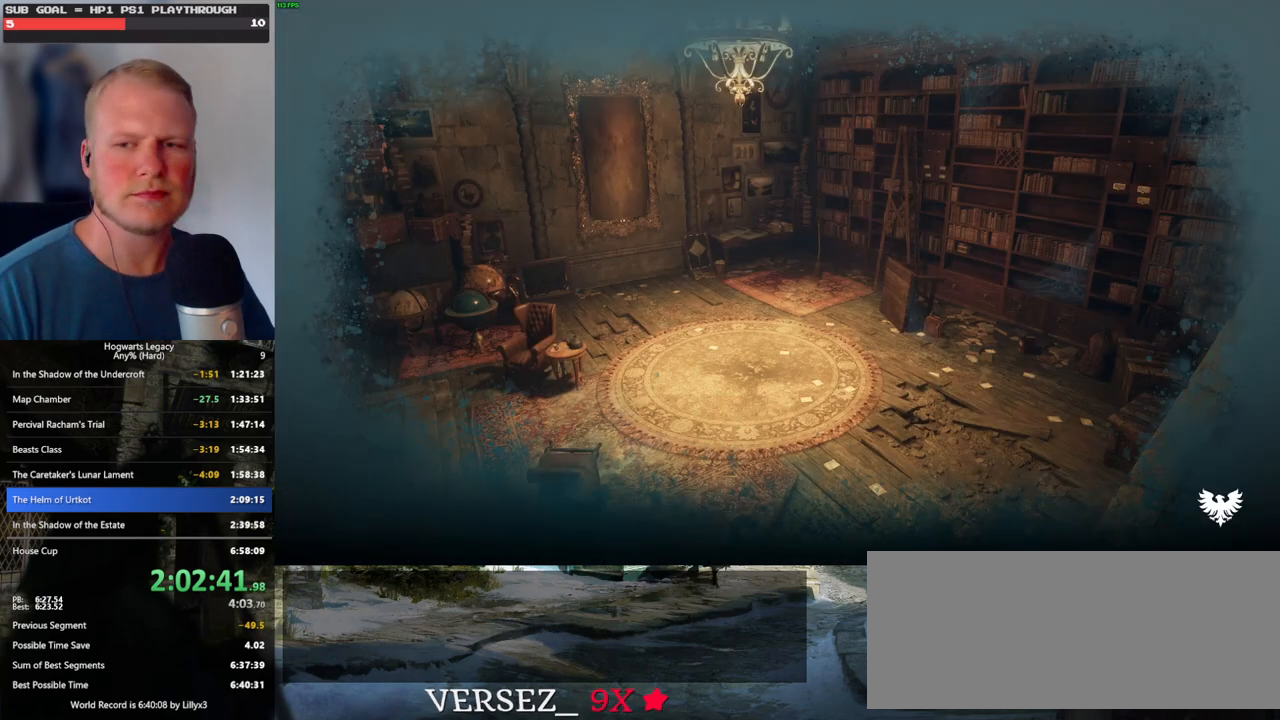
{"keys": ["f"], "mouse": [], "events": []}
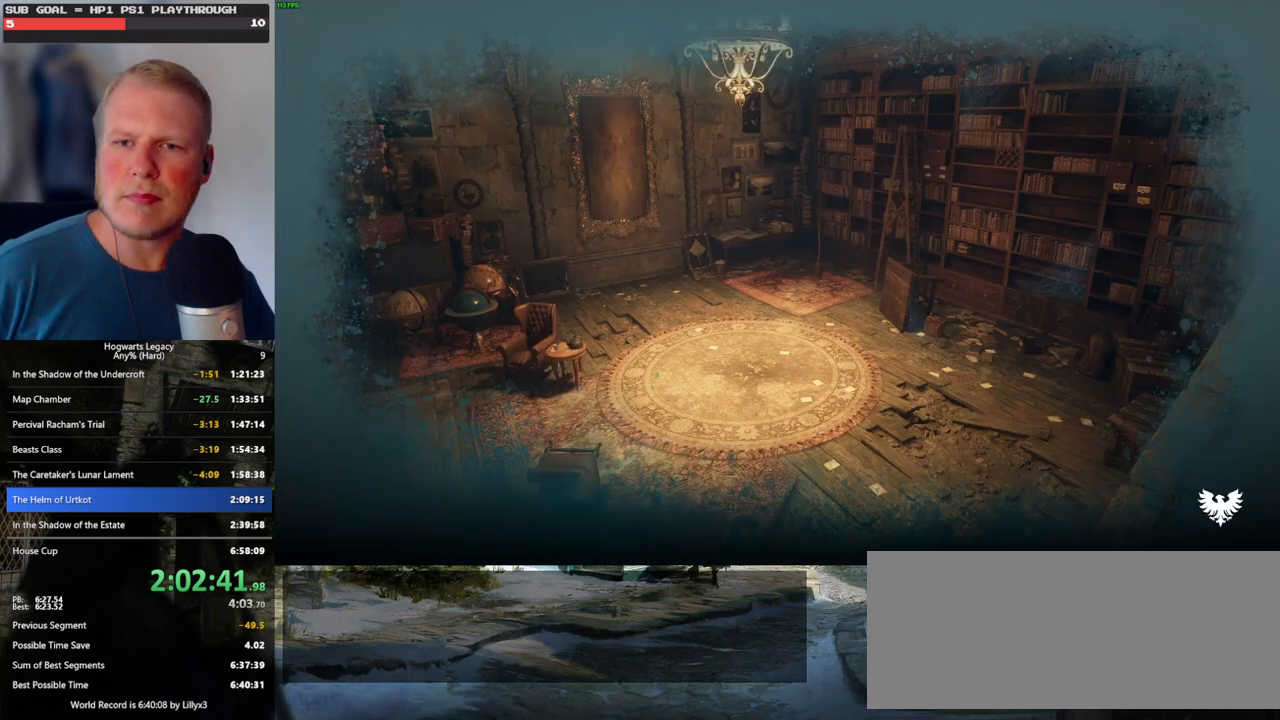
{"keys": [], "mouse": [], "events": [[17, "f", "up"]]}